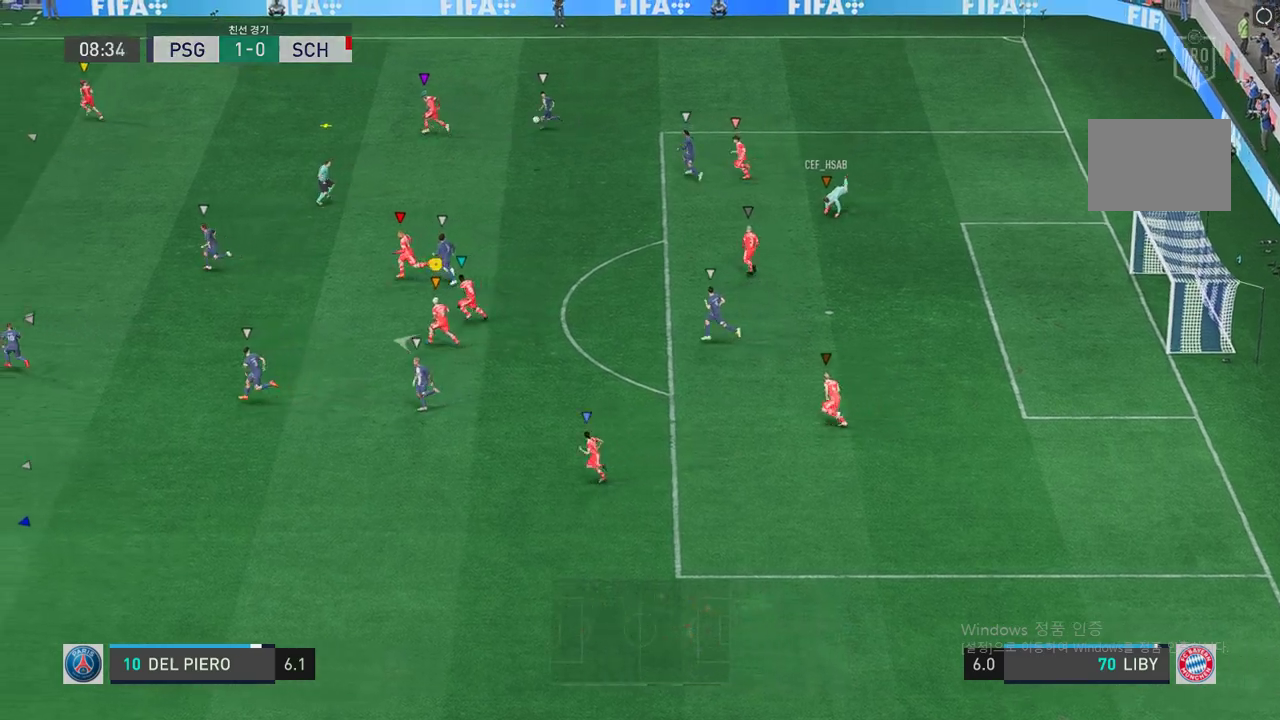
Gameplay with a controller (Xbox layout); each line is a JSON object with the inputs held at the frame after it. "events" lists button and stick changes between this image and that frame as [ms after this image, input, new state], when the widget could be followed in between. Not read: A L3 R2 R3.
{"buttons": [], "left_stick": "up-left", "right_stick": "center", "events": [[17, "left_stick", "up-left"]]}
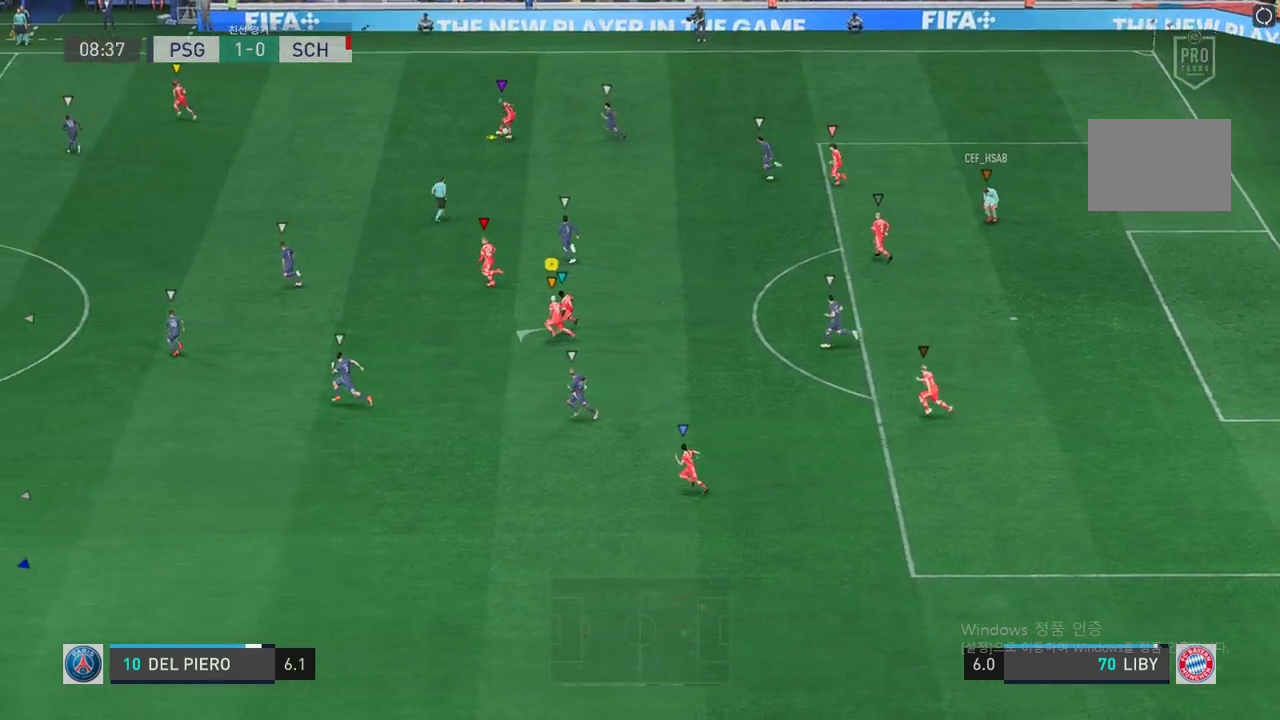
{"buttons": [], "left_stick": "up-left", "right_stick": "center", "events": []}
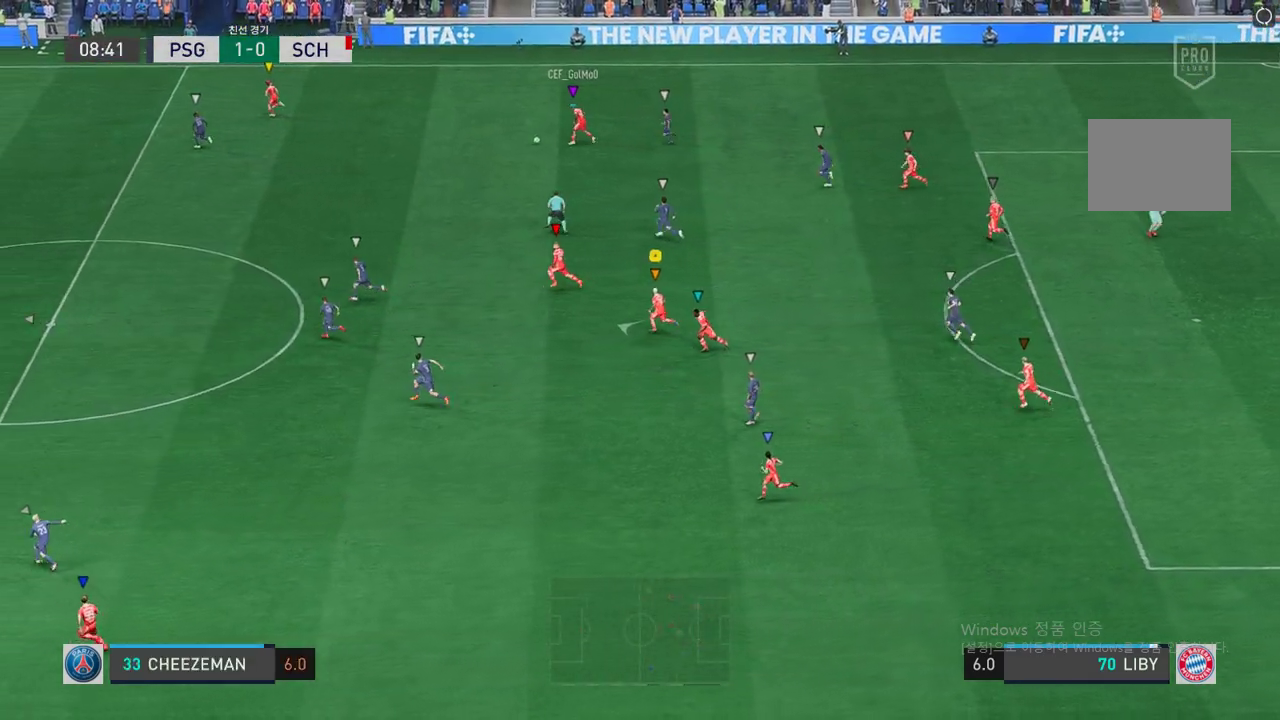
{"buttons": [], "left_stick": "up-left", "right_stick": "center", "events": []}
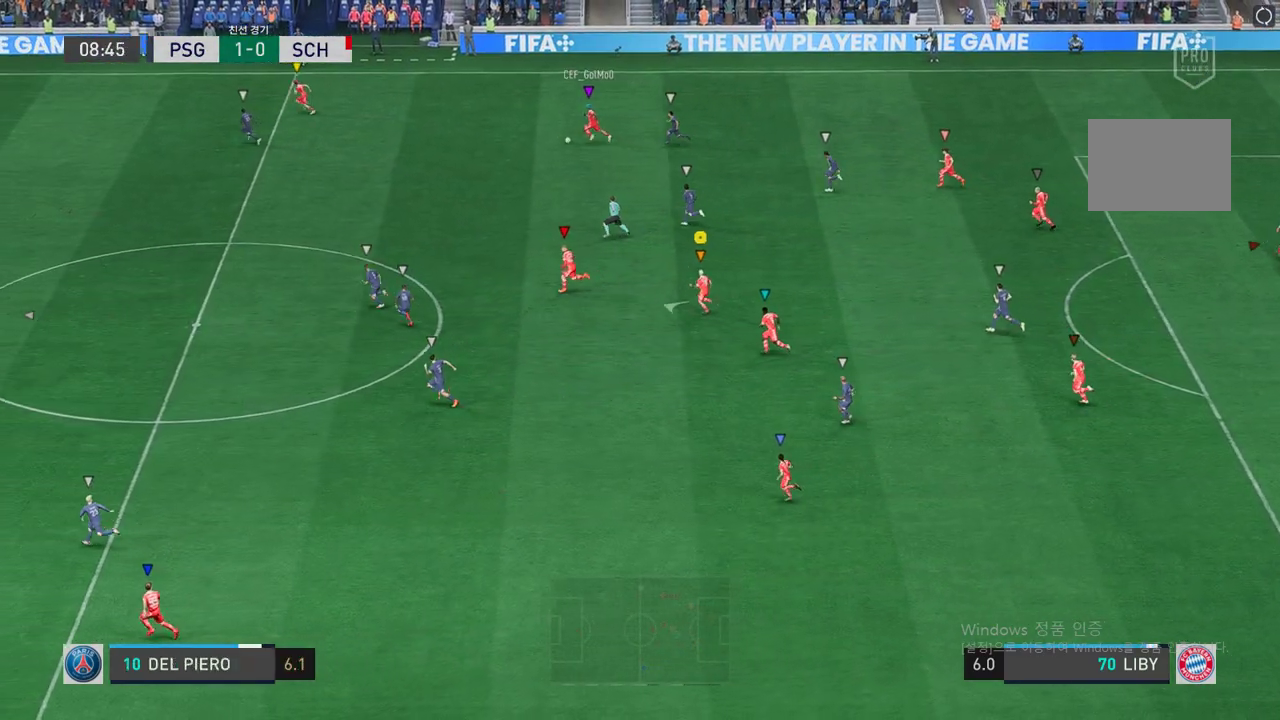
{"buttons": [], "left_stick": "up-left", "right_stick": "center", "events": []}
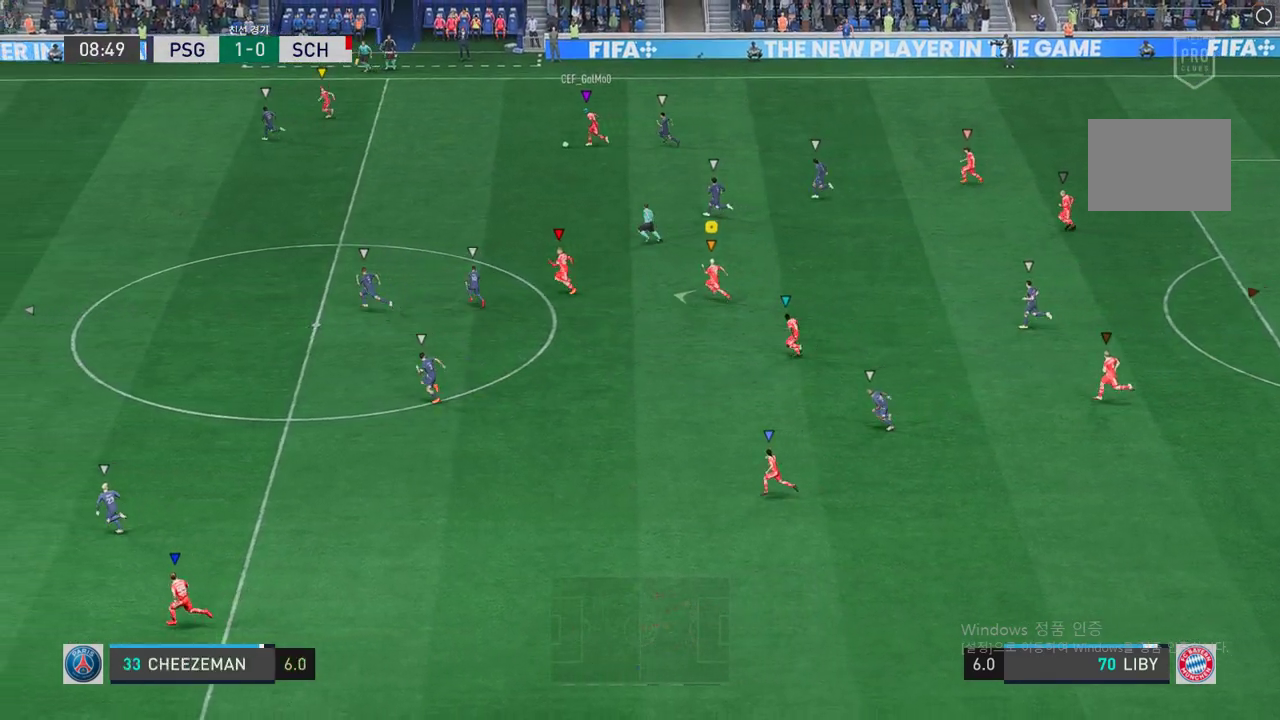
{"buttons": [], "left_stick": "left", "right_stick": "center", "events": [[302, "left_stick", "left"]]}
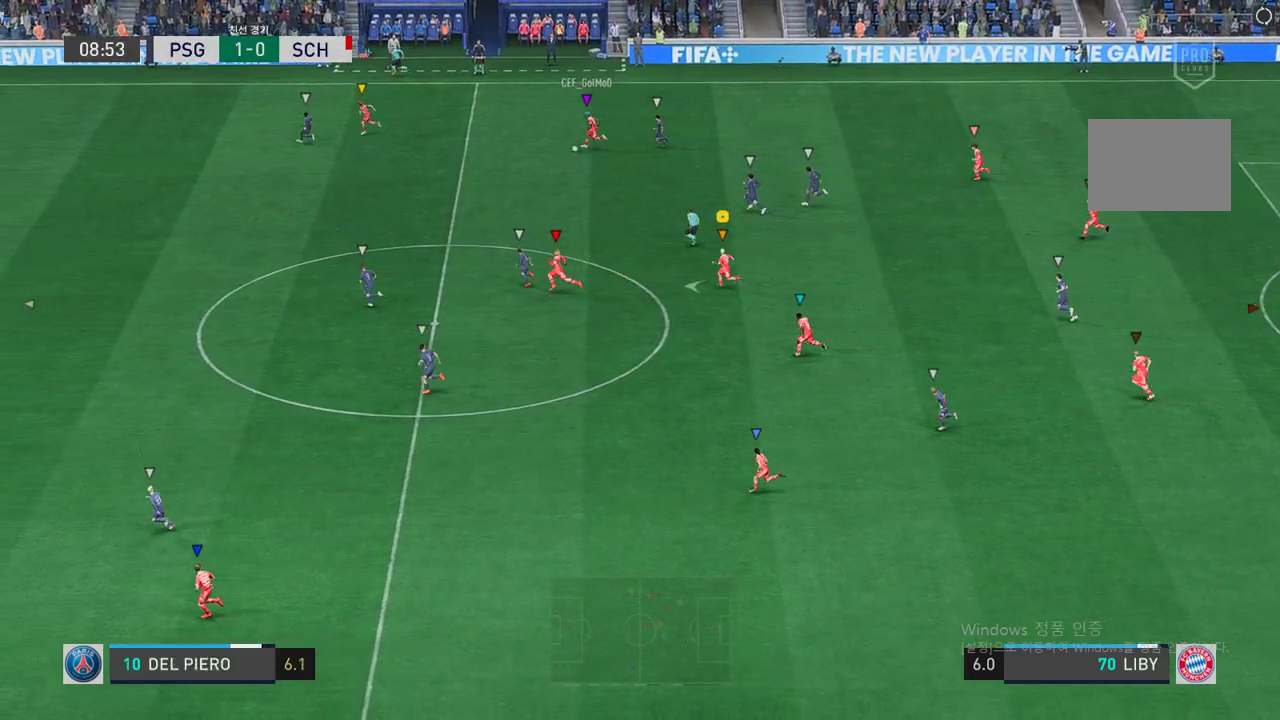
{"buttons": [], "left_stick": "left", "right_stick": "center", "events": []}
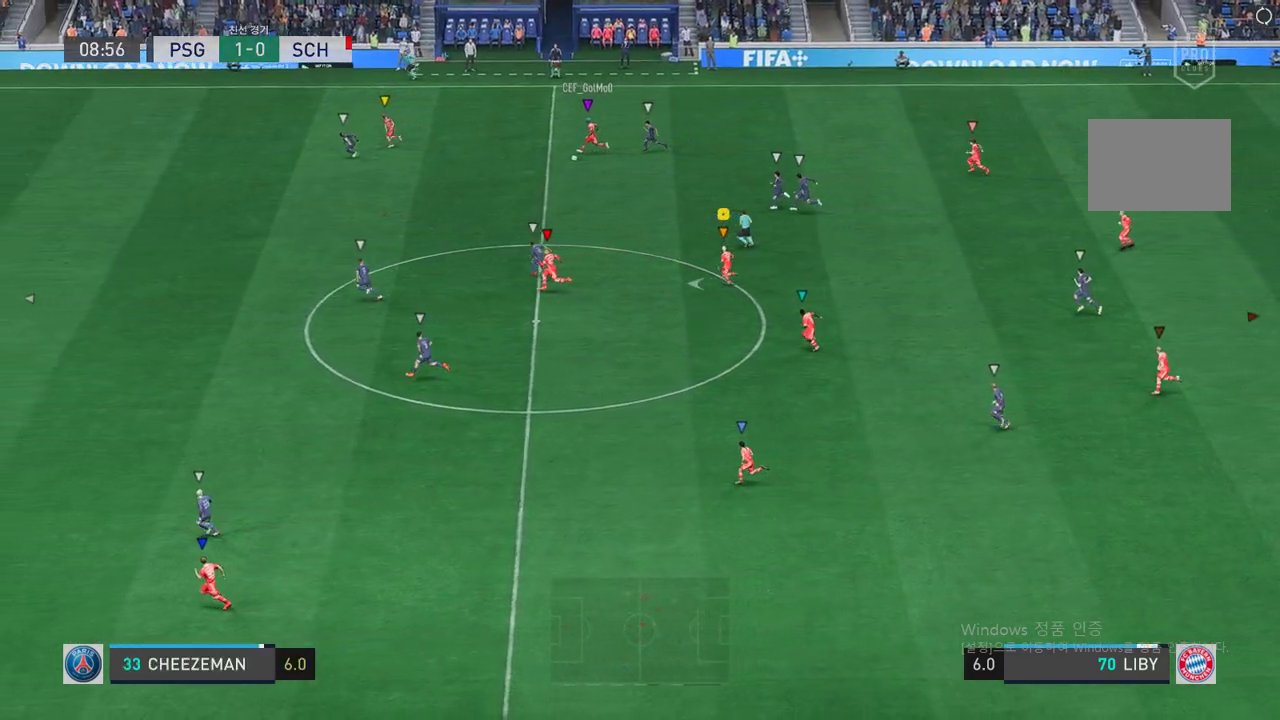
{"buttons": [], "left_stick": "left", "right_stick": "center", "events": []}
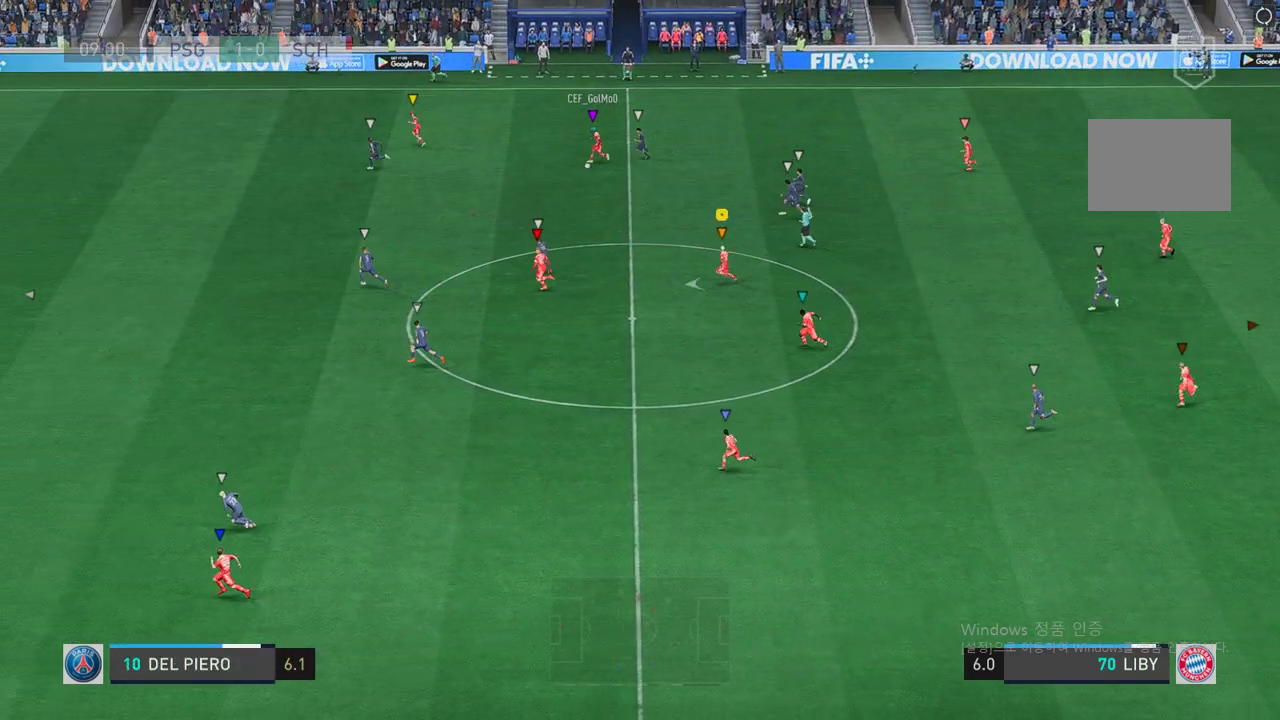
{"buttons": [], "left_stick": "left", "right_stick": "center", "events": []}
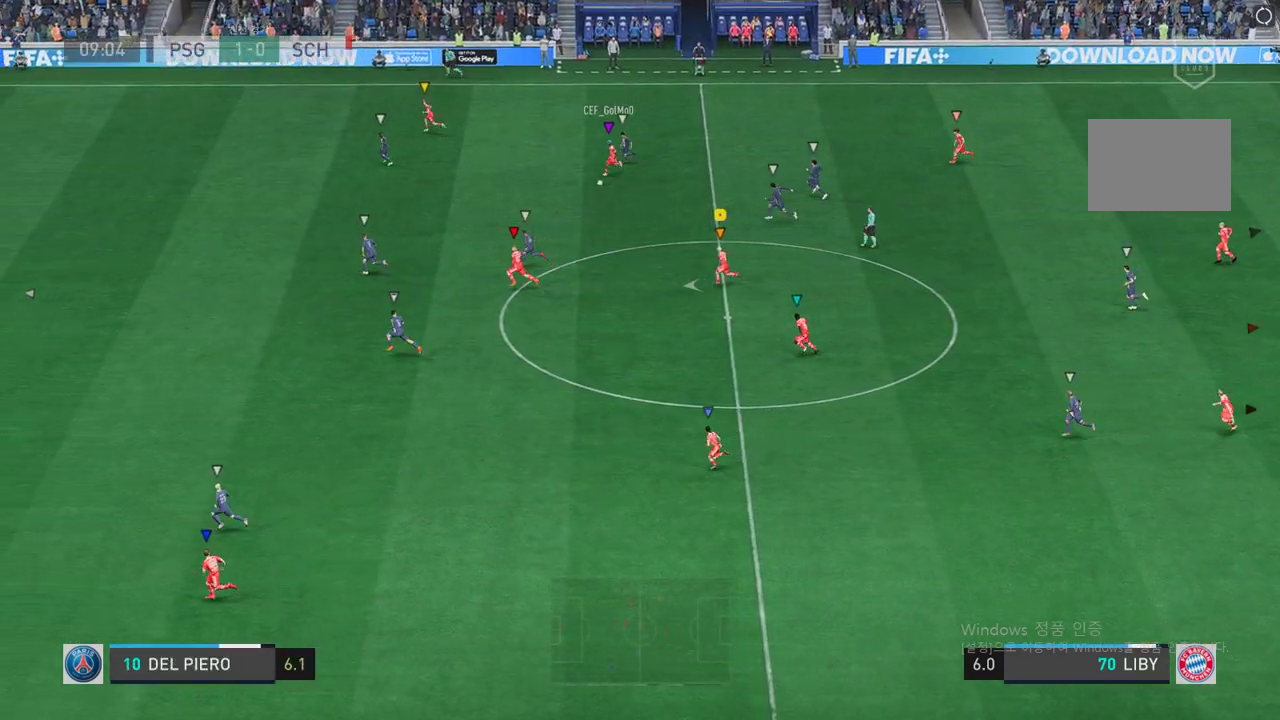
{"buttons": [], "left_stick": "left", "right_stick": "center", "events": []}
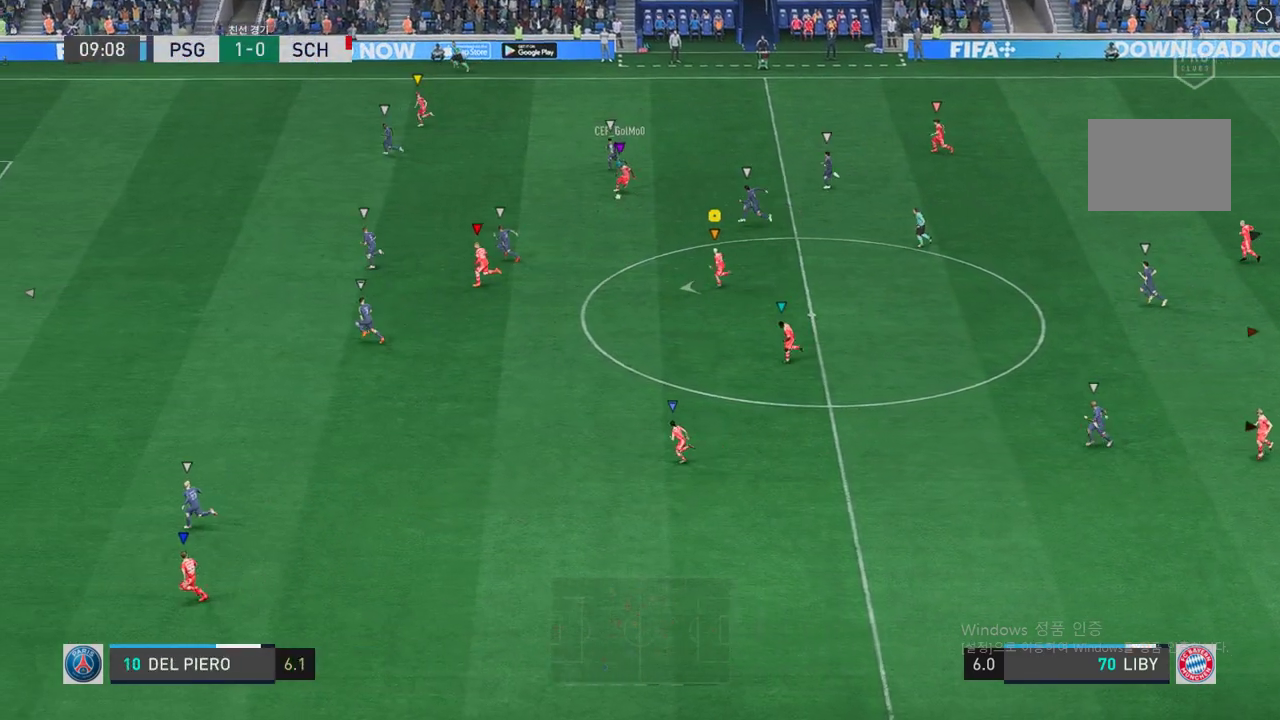
{"buttons": [], "left_stick": "left", "right_stick": "center", "events": []}
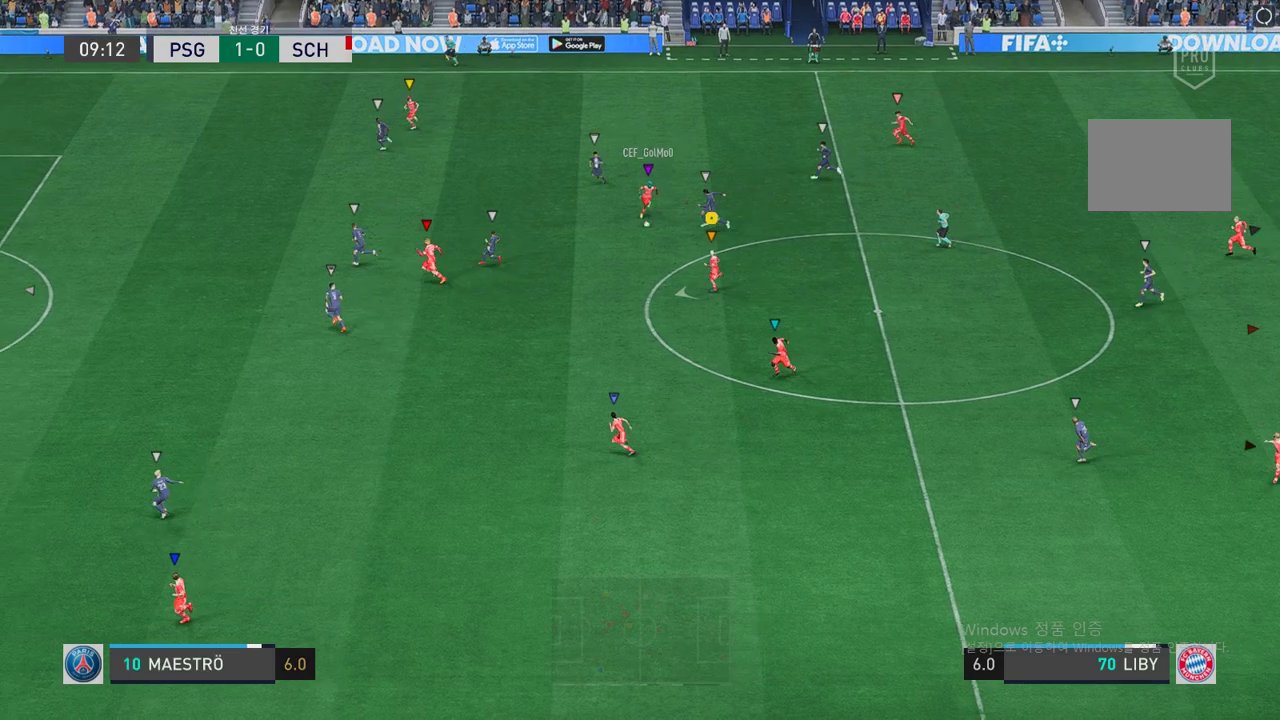
{"buttons": [], "left_stick": "down-right", "right_stick": "center", "events": [[101, "left_stick", "down-left"], [369, "left_stick", "down-right"]]}
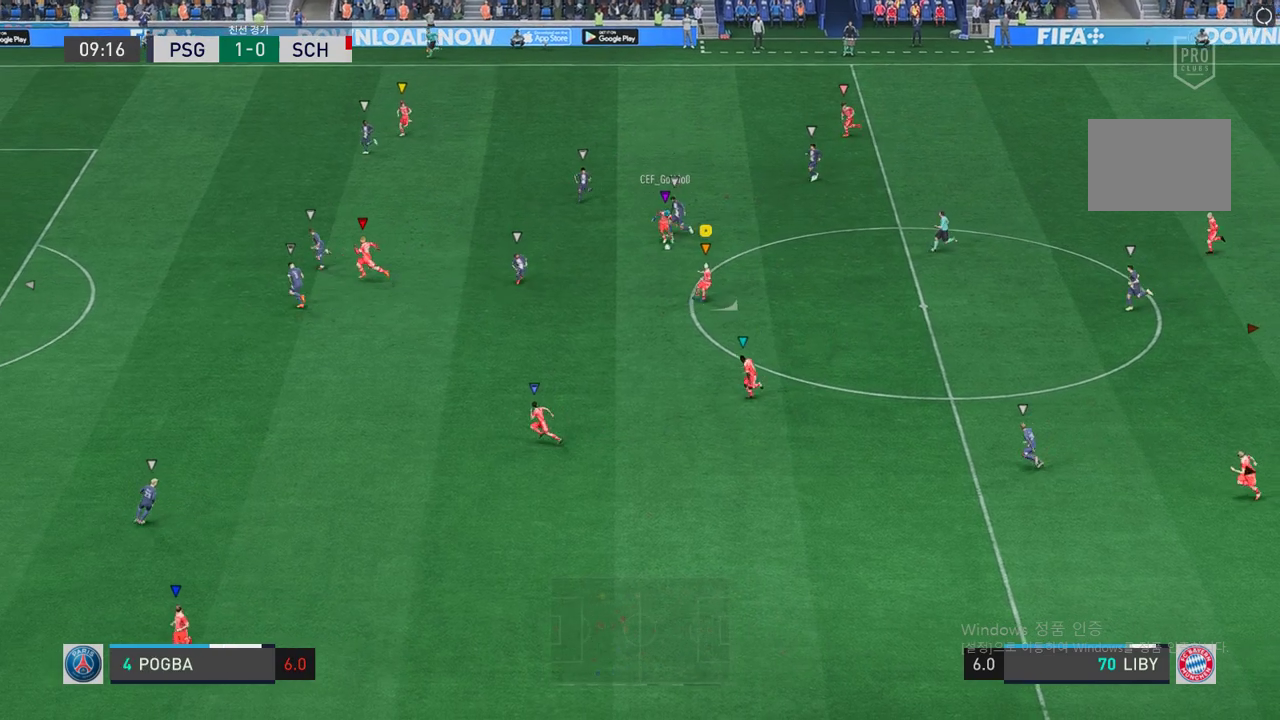
{"buttons": ["L2"], "left_stick": "right", "right_stick": "center", "events": [[117, "L2", "down"], [234, "left_stick", "right"]]}
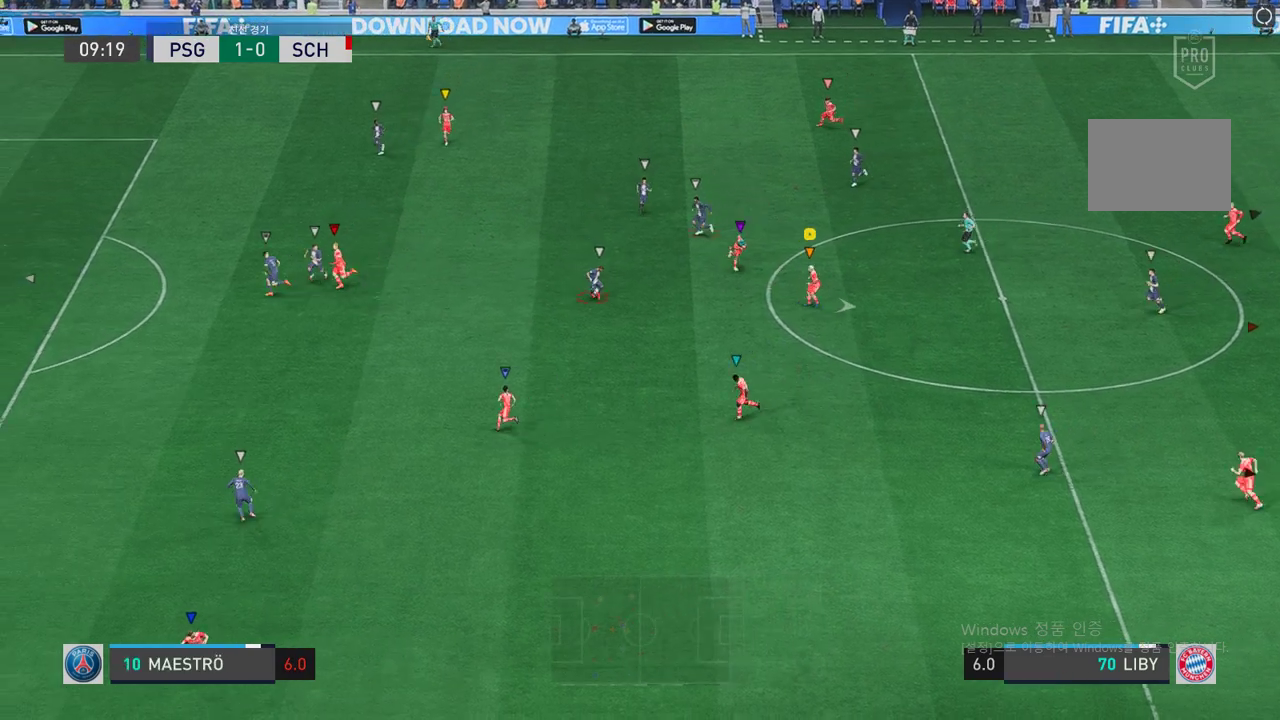
{"buttons": ["L2"], "left_stick": "down-right", "right_stick": "center", "events": [[84, "left_stick", "down-left"], [486, "left_stick", "down-right"]]}
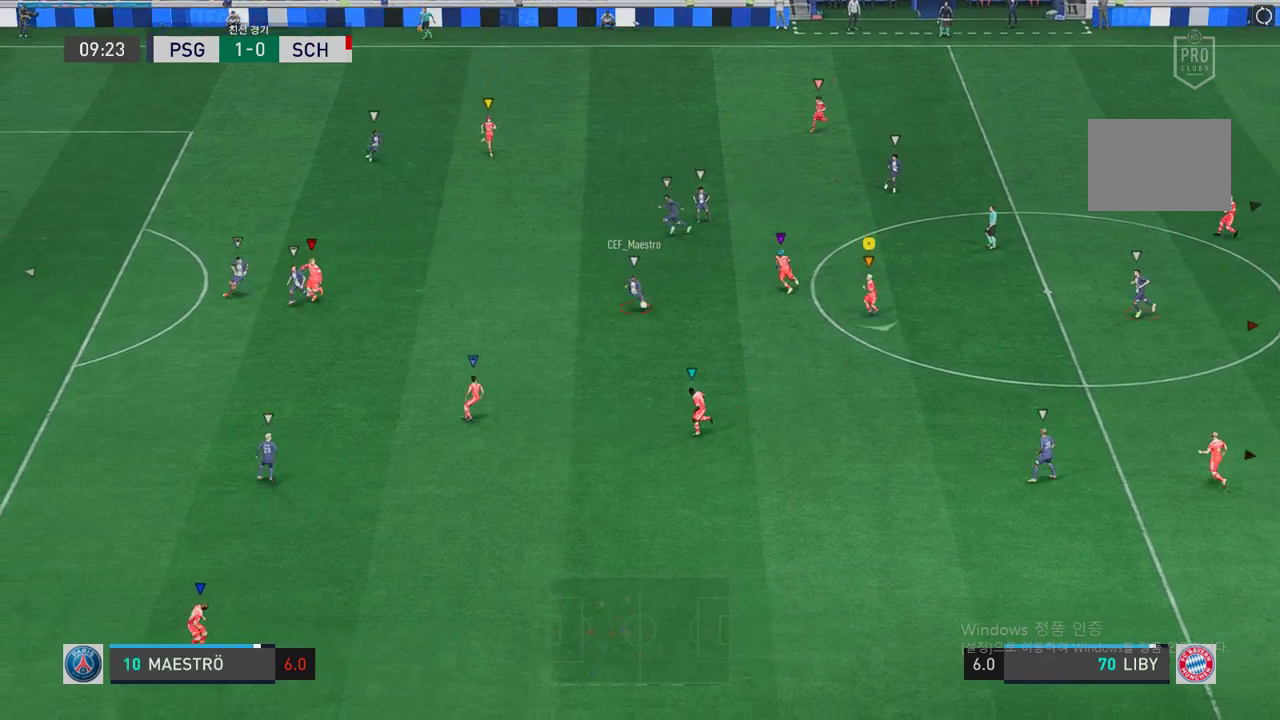
{"buttons": [], "left_stick": "center", "right_stick": "center", "events": [[67, "left_stick", "right"], [335, "L2", "up"], [386, "left_stick", "center"]]}
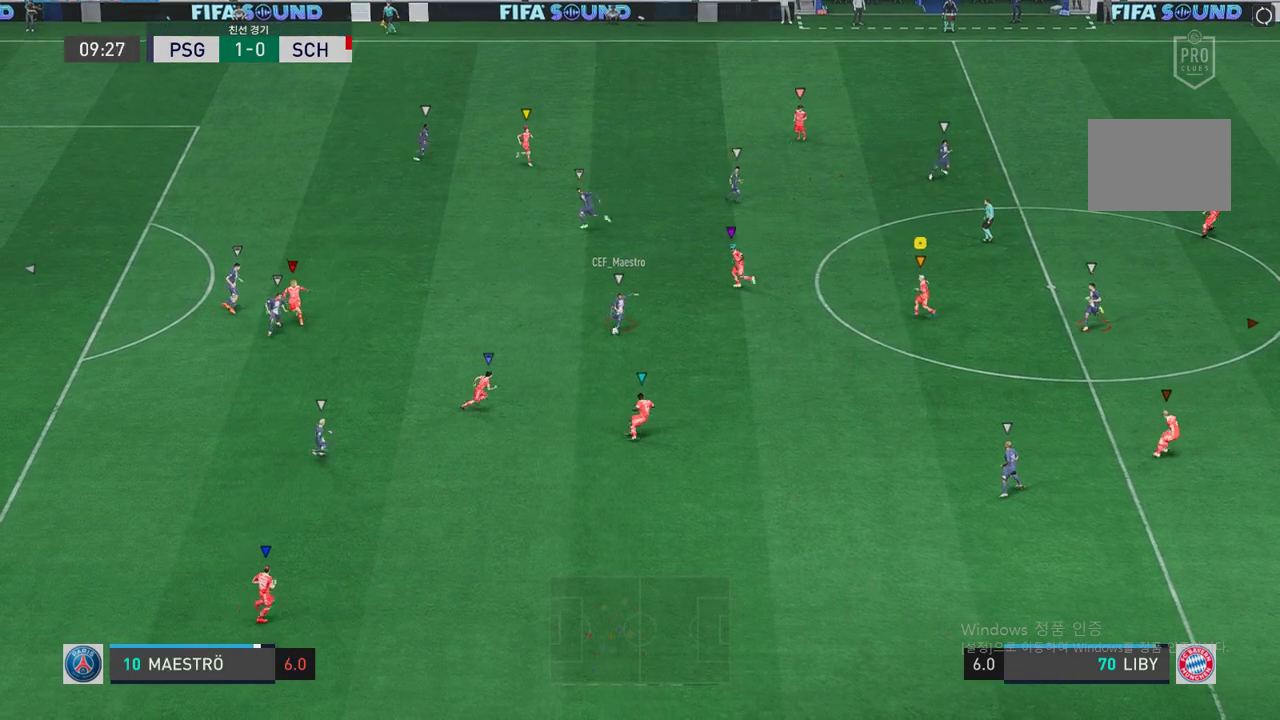
{"buttons": [], "left_stick": "down-right", "right_stick": "center", "events": [[118, "L2", "down"], [118, "left_stick", "up-right"], [319, "left_stick", "down-right"], [419, "L2", "up"]]}
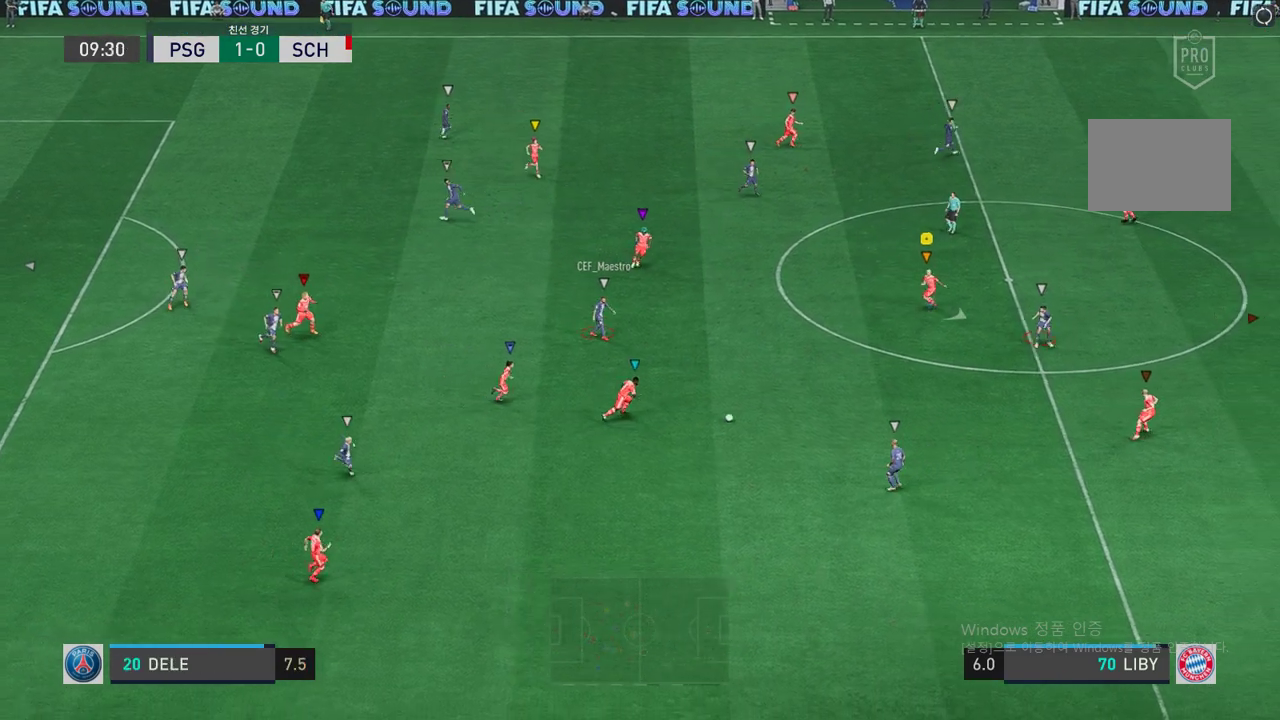
{"buttons": [], "left_stick": "down-right", "right_stick": "center", "events": []}
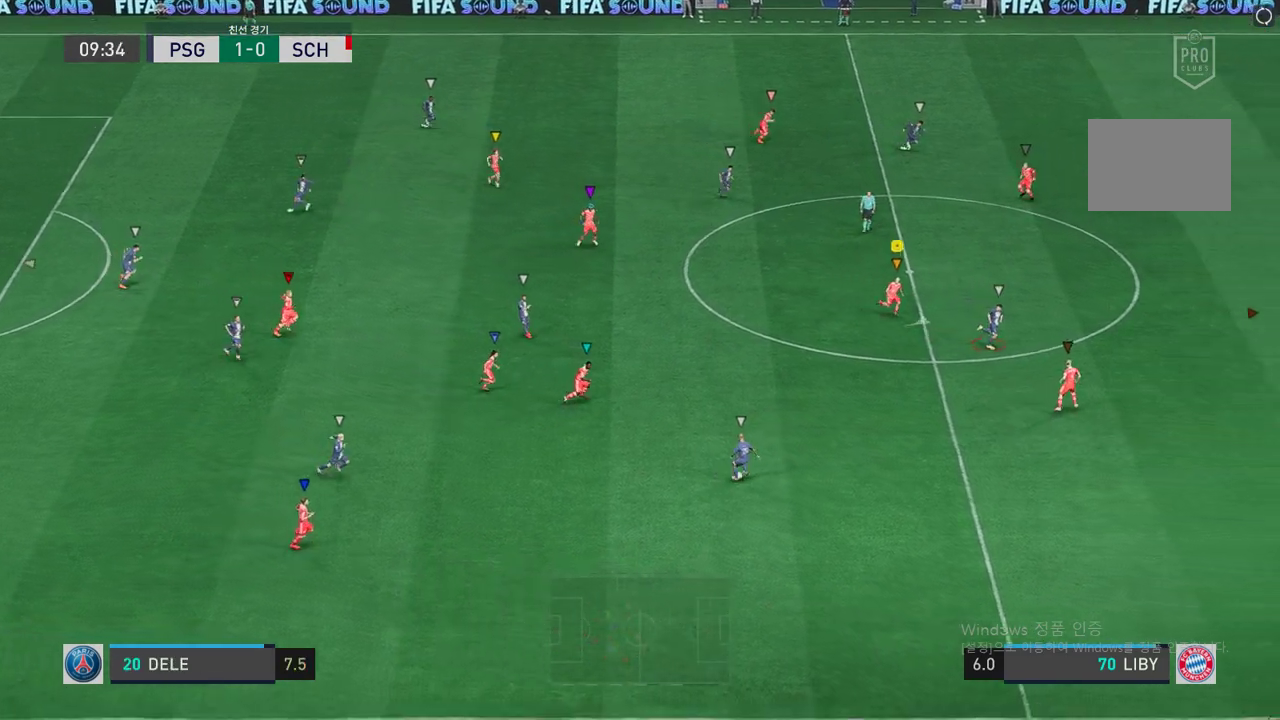
{"buttons": [], "left_stick": "right", "right_stick": "center", "events": [[168, "left_stick", "right"]]}
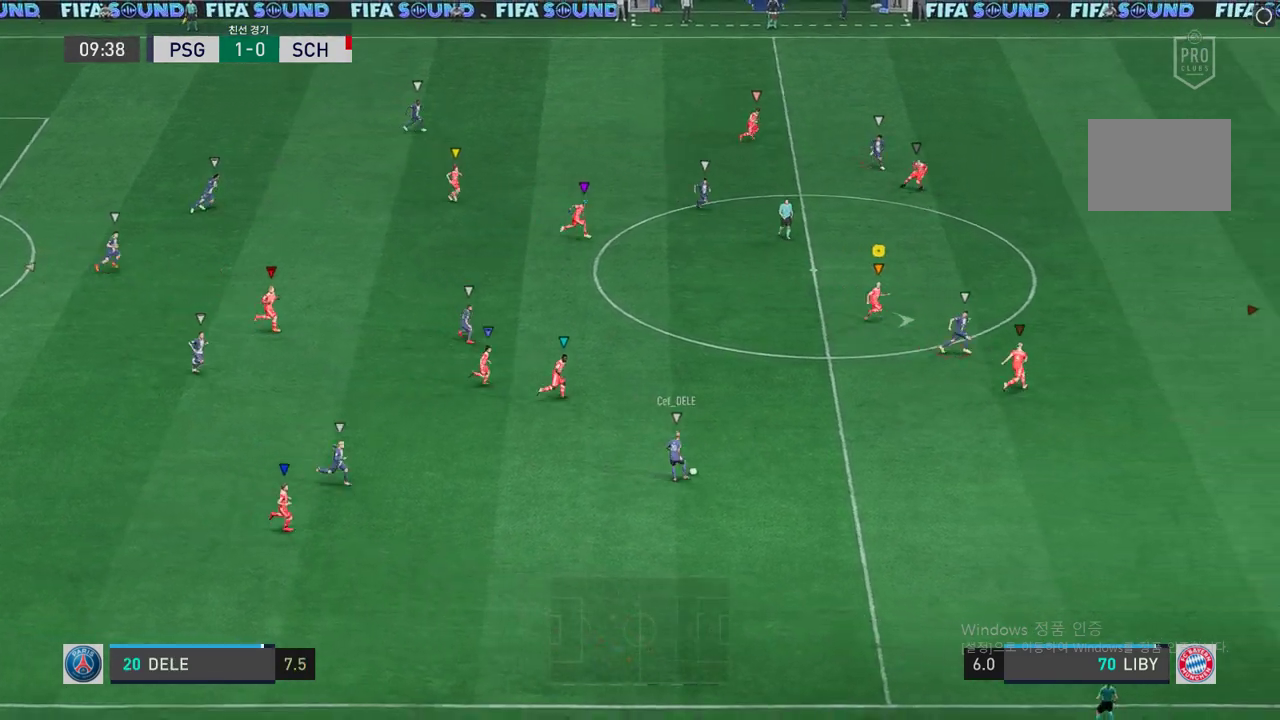
{"buttons": [], "left_stick": "center", "right_stick": "center", "events": [[419, "left_stick", "center"]]}
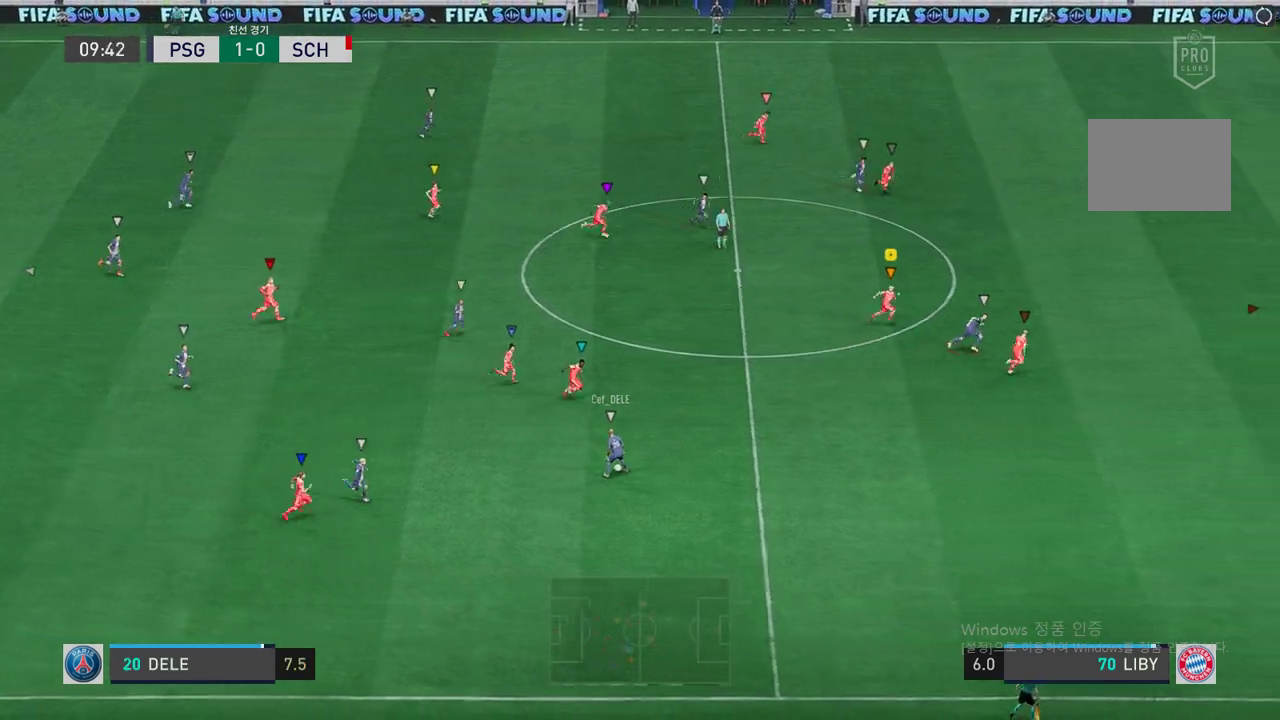
{"buttons": ["L2"], "left_stick": "up-left", "right_stick": "center", "events": [[100, "left_stick", "up-right"], [201, "left_stick", "up-left"], [251, "L2", "down"]]}
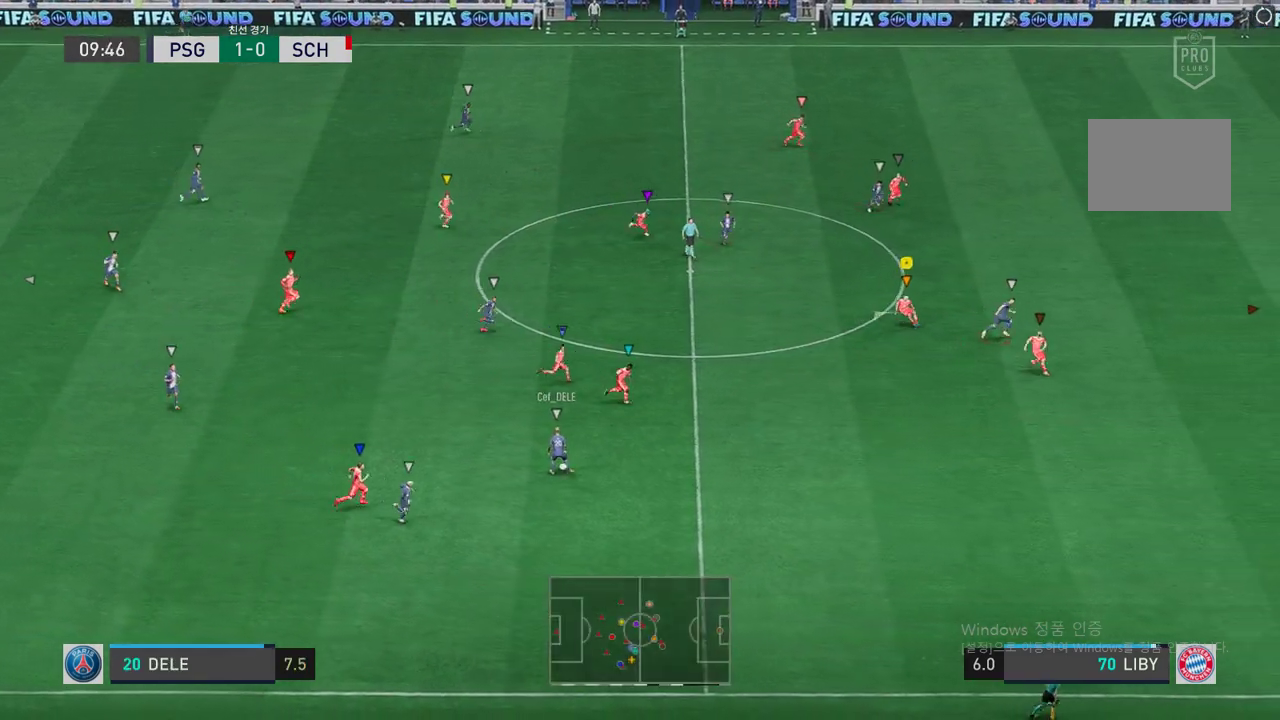
{"buttons": [], "left_stick": "down-left", "right_stick": "center", "events": [[50, "left_stick", "right"], [151, "left_stick", "center"], [285, "left_stick", "down-left"], [352, "L2", "up"]]}
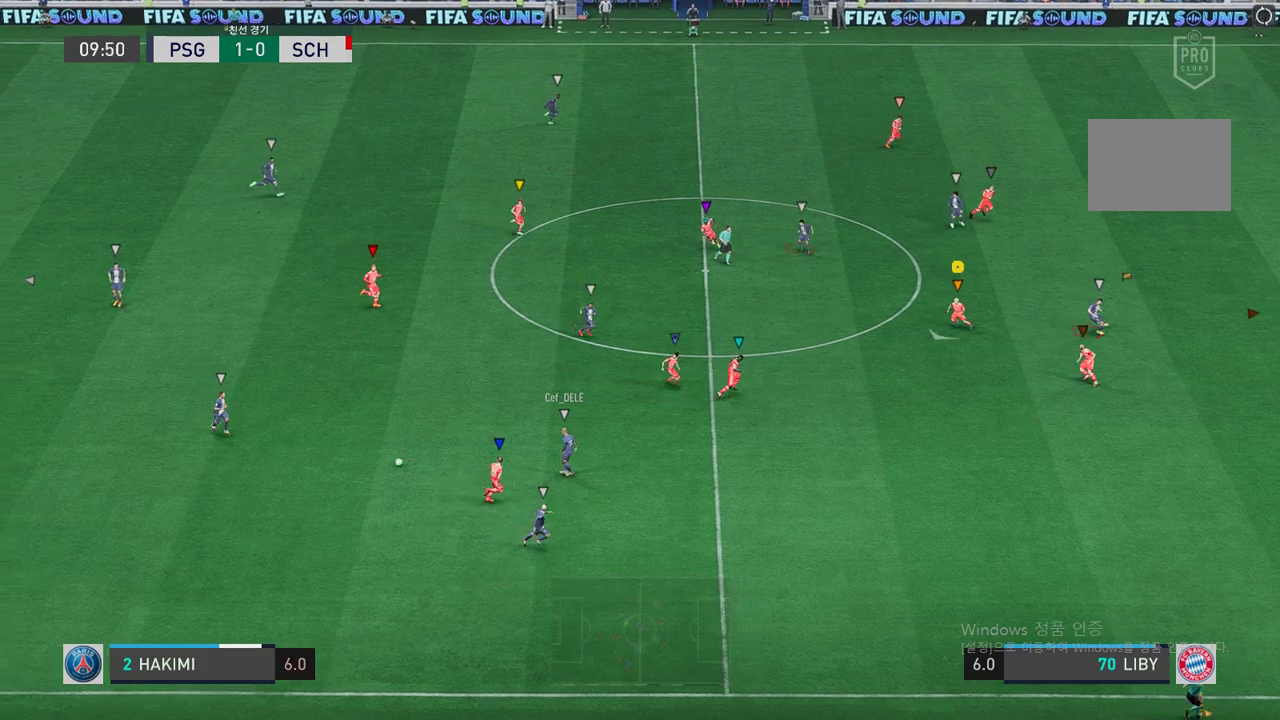
{"buttons": ["L2"], "left_stick": "up-left", "right_stick": "center", "events": [[335, "L2", "down"], [335, "left_stick", "up-left"]]}
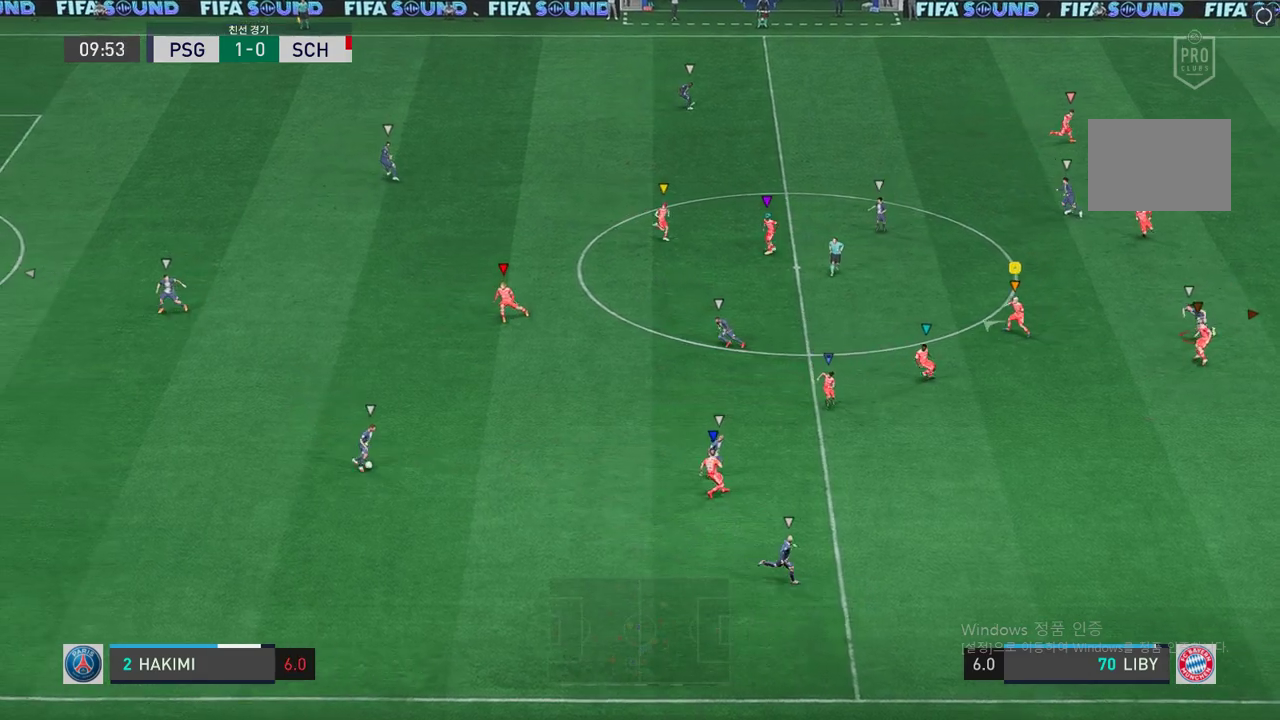
{"buttons": ["L2"], "left_stick": "center", "right_stick": "center", "events": [[335, "L2", "up"], [419, "L2", "down"], [419, "left_stick", "center"]]}
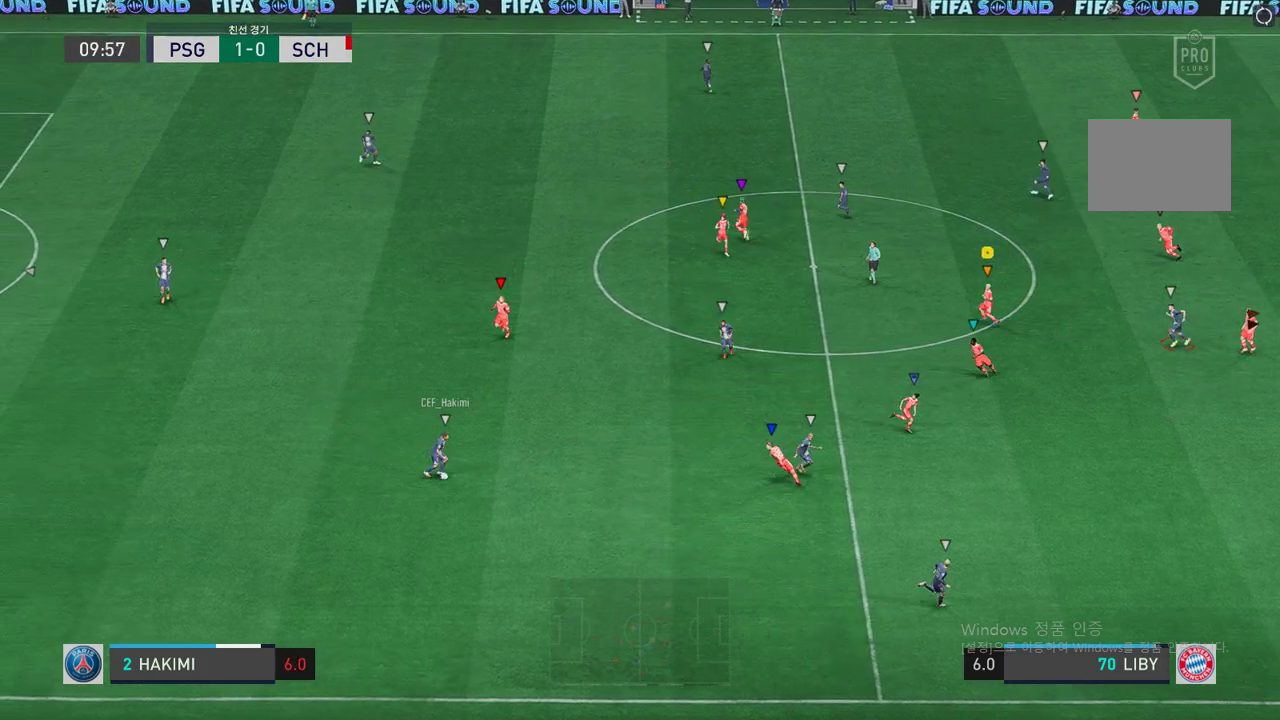
{"buttons": ["L2"], "left_stick": "up-right", "right_stick": "center", "events": [[51, "left_stick", "left"], [168, "left_stick", "down-left"], [302, "left_stick", "center"], [403, "left_stick", "up-right"]]}
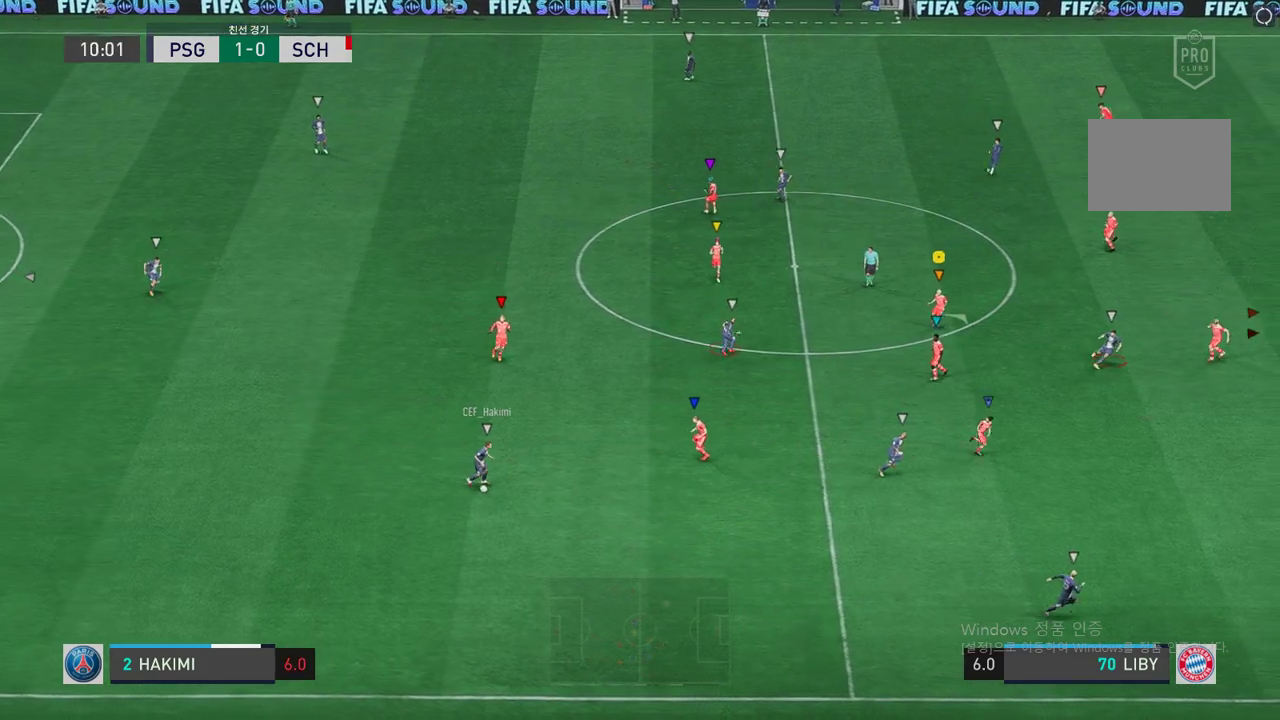
{"buttons": ["L2"], "left_stick": "down-right", "right_stick": "center", "events": [[368, "left_stick", "up-left"], [503, "left_stick", "down-right"]]}